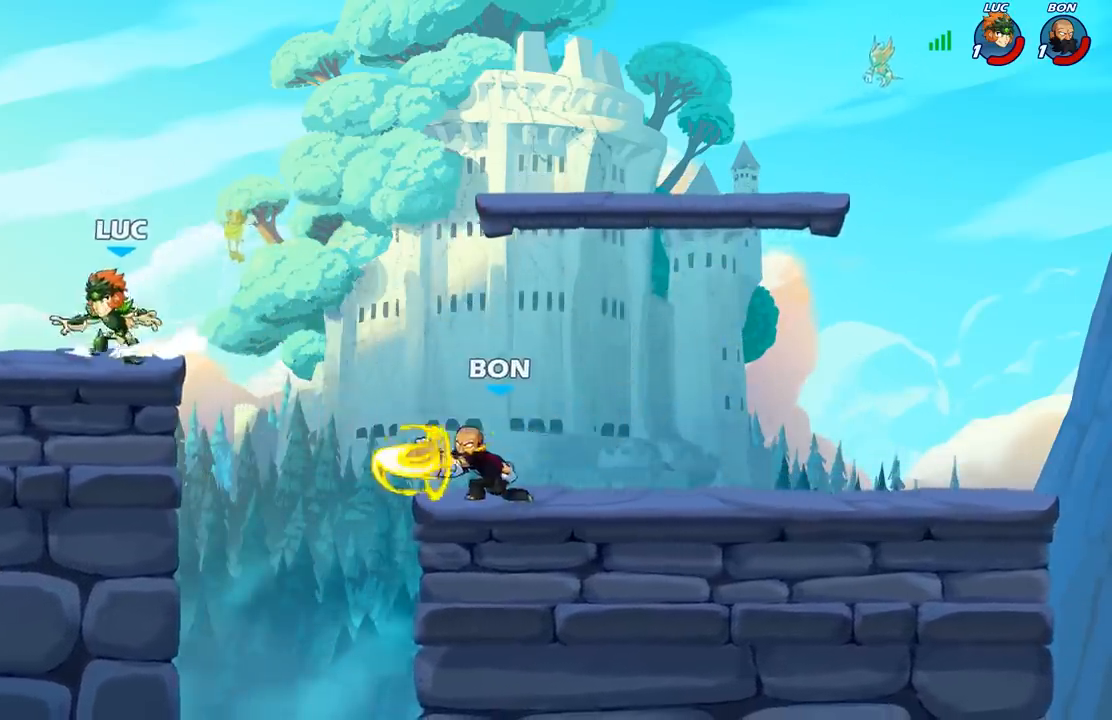
Gameplay with a controller (Xbox layout); each line is a JSON object with the inputs held at the frame after it. "events" lists button and stick changes between this image and that frame as [ms after this image, input, new state], when the widget could be followed in between.
{"buttons": [], "left_stick": "up-left", "right_stick": "center", "events": [[117, "left_stick", "up-left"], [217, "left_stick", "right"], [367, "left_stick", "up-left"]]}
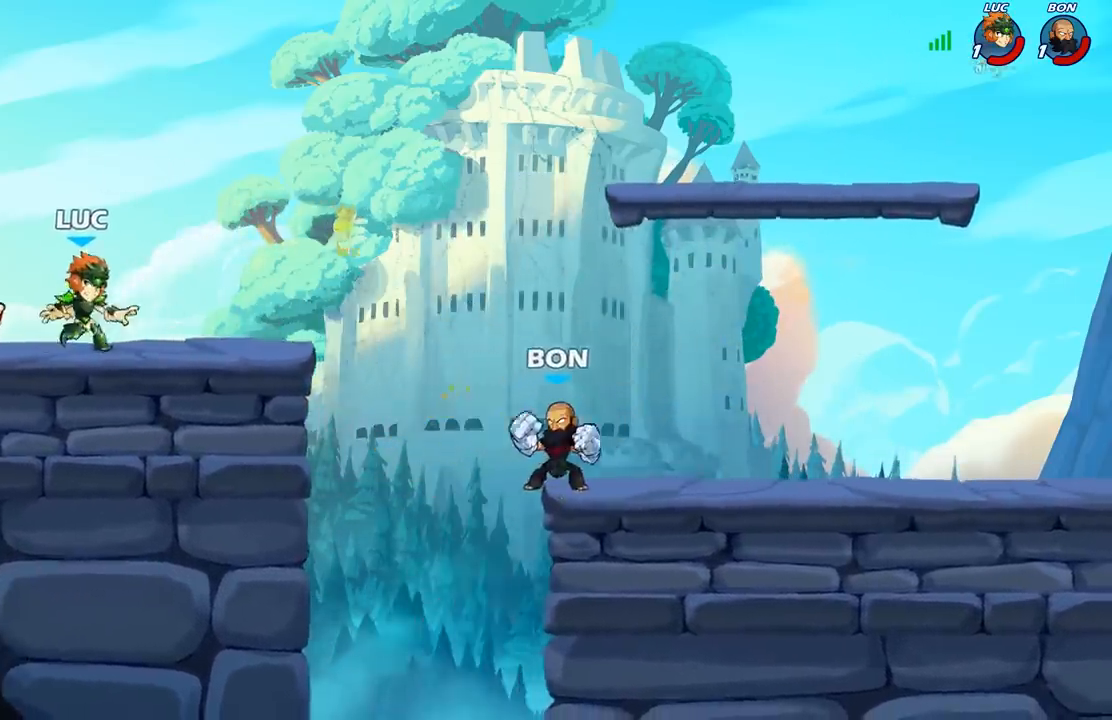
{"buttons": [], "left_stick": "right", "right_stick": "center", "events": [[117, "R1", "down"], [133, "left_stick", "up-right"], [200, "R1", "up"], [250, "left_stick", "right"], [400, "R1", "down"], [467, "R1", "up"]]}
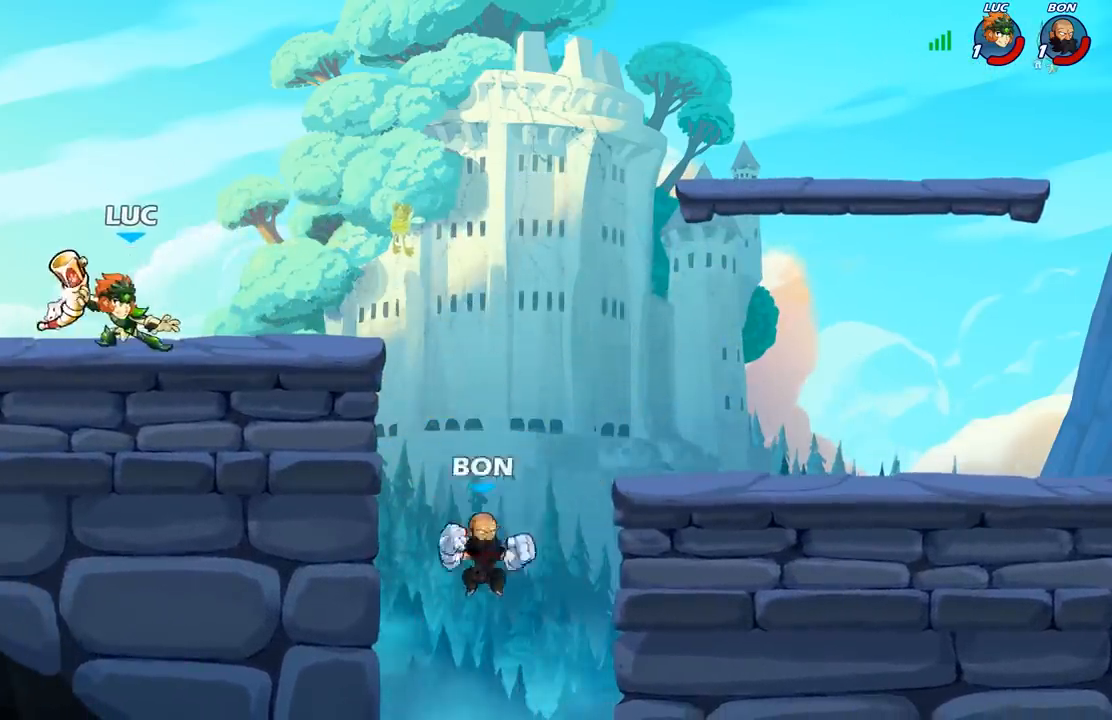
{"buttons": [], "left_stick": "right", "right_stick": "center", "events": [[33, "left_stick", "center"], [283, "left_stick", "right"]]}
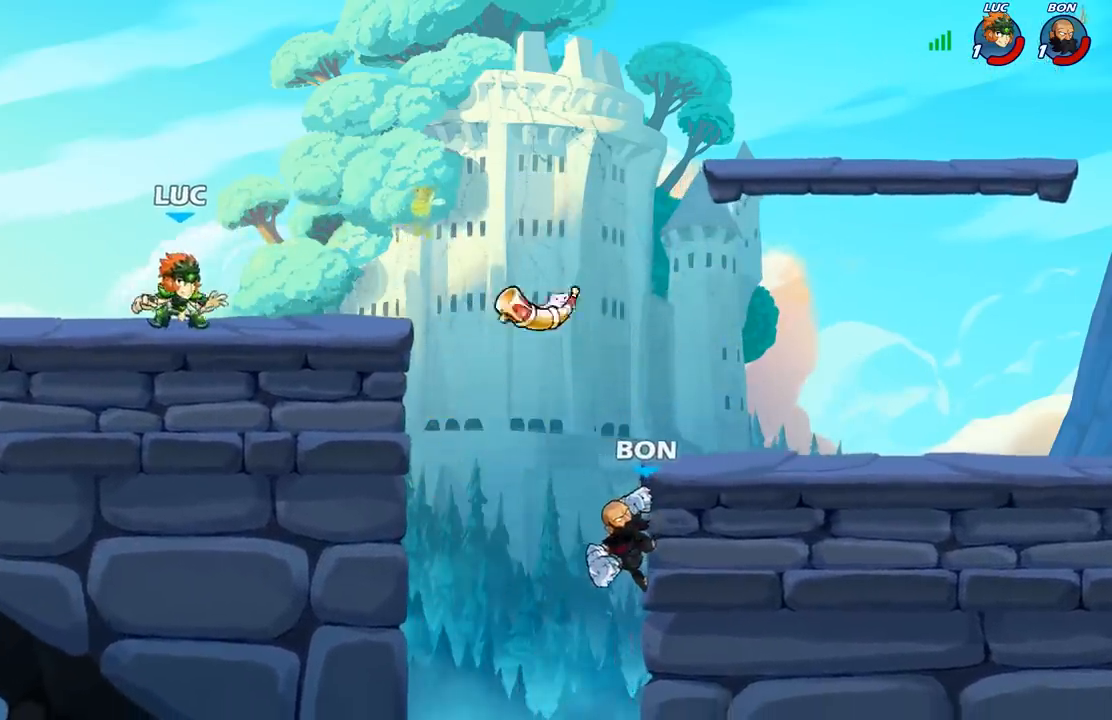
{"buttons": ["B"], "left_stick": "down", "right_stick": "center", "events": [[233, "R2", "down"], [283, "A", "down"], [300, "left_stick", "down"], [317, "R2", "up"], [350, "B", "down"], [367, "A", "up"]]}
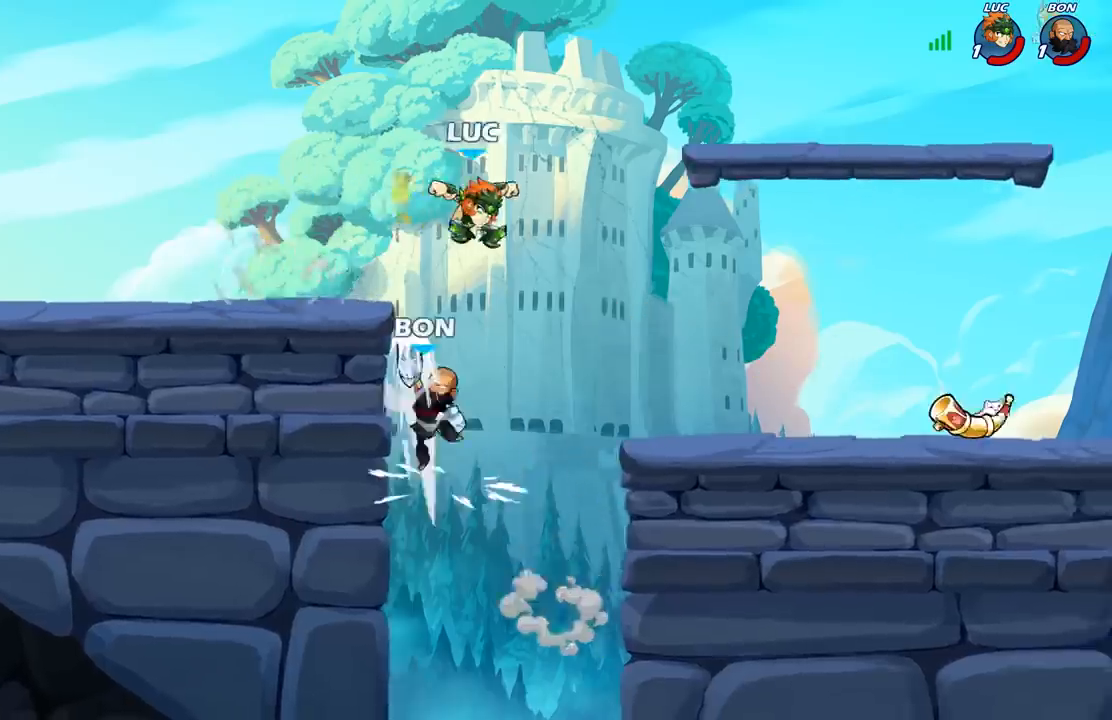
{"buttons": [], "left_stick": "center", "right_stick": "center", "events": [[267, "B", "up"], [333, "left_stick", "center"]]}
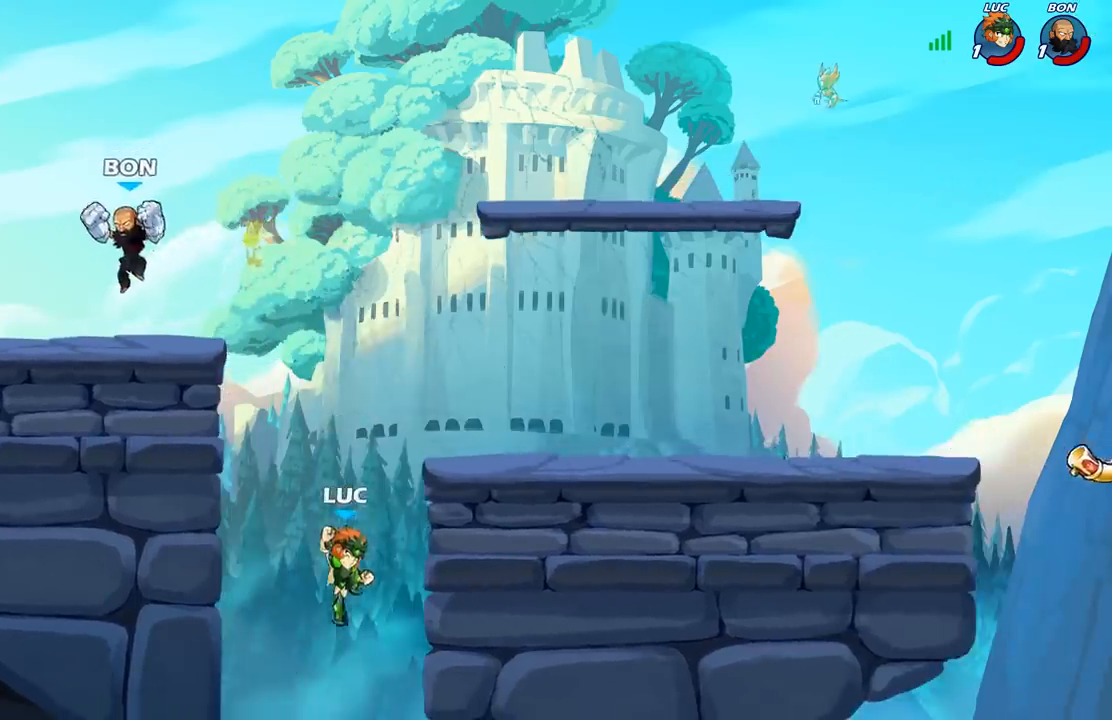
{"buttons": ["B"], "left_stick": "up-left", "right_stick": "center", "events": [[83, "left_stick", "left"], [133, "left_stick", "up-left"], [150, "A", "down"], [250, "left_stick", "up"], [283, "A", "up"], [350, "A", "down"], [417, "B", "down"], [417, "left_stick", "up-left"], [433, "A", "up"]]}
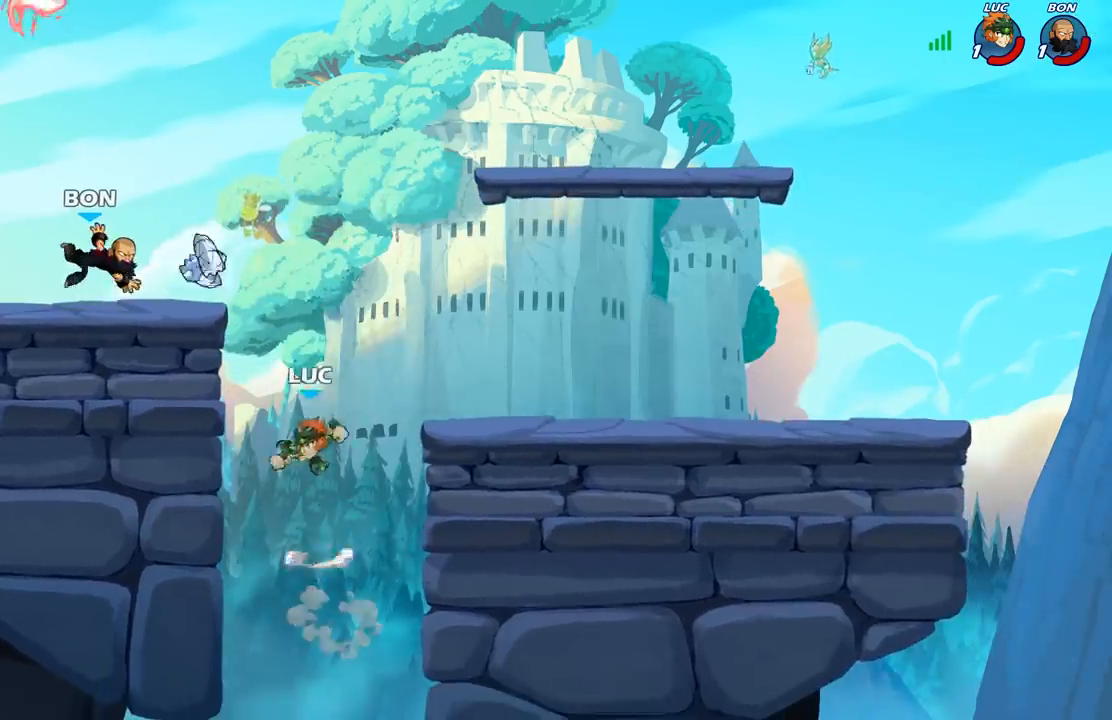
{"buttons": [], "left_stick": "down-left", "right_stick": "center", "events": [[33, "left_stick", "left"], [50, "B", "up"], [450, "left_stick", "down-left"]]}
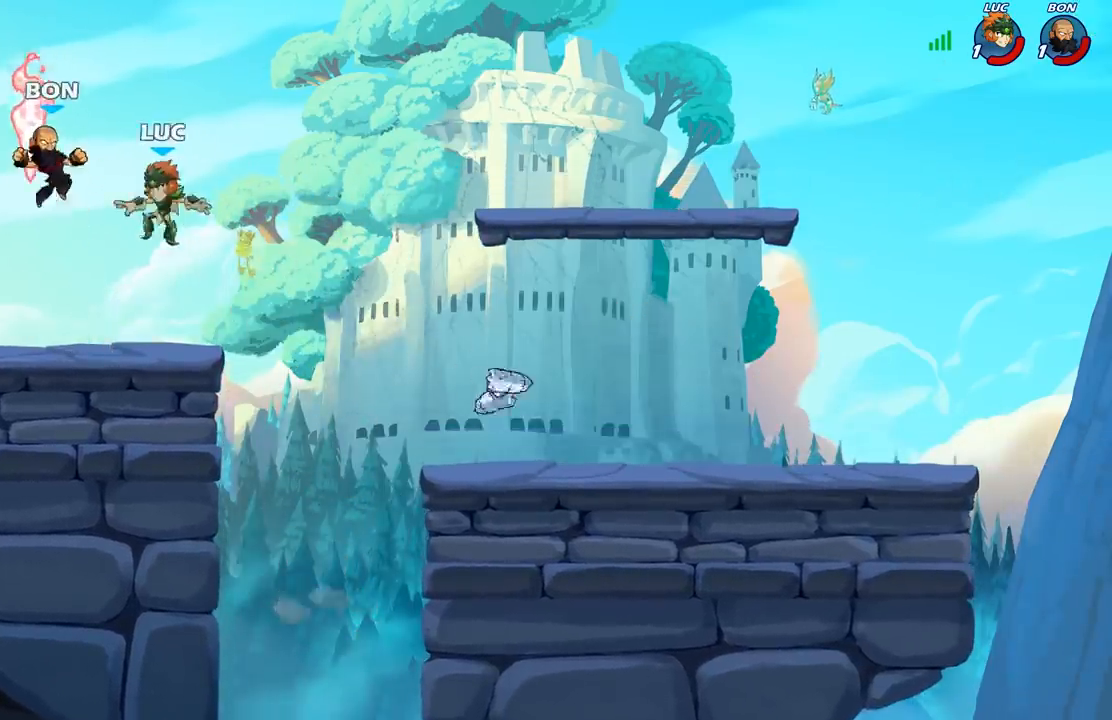
{"buttons": [], "left_stick": "center", "right_stick": "center", "events": [[117, "R1", "down"], [117, "left_stick", "up-left"], [183, "R1", "up"], [283, "A", "down"], [283, "R1", "down"], [283, "R2", "down"], [317, "R1", "up"], [317, "left_stick", "up"], [350, "A", "up"], [417, "left_stick", "center"], [450, "R2", "up"]]}
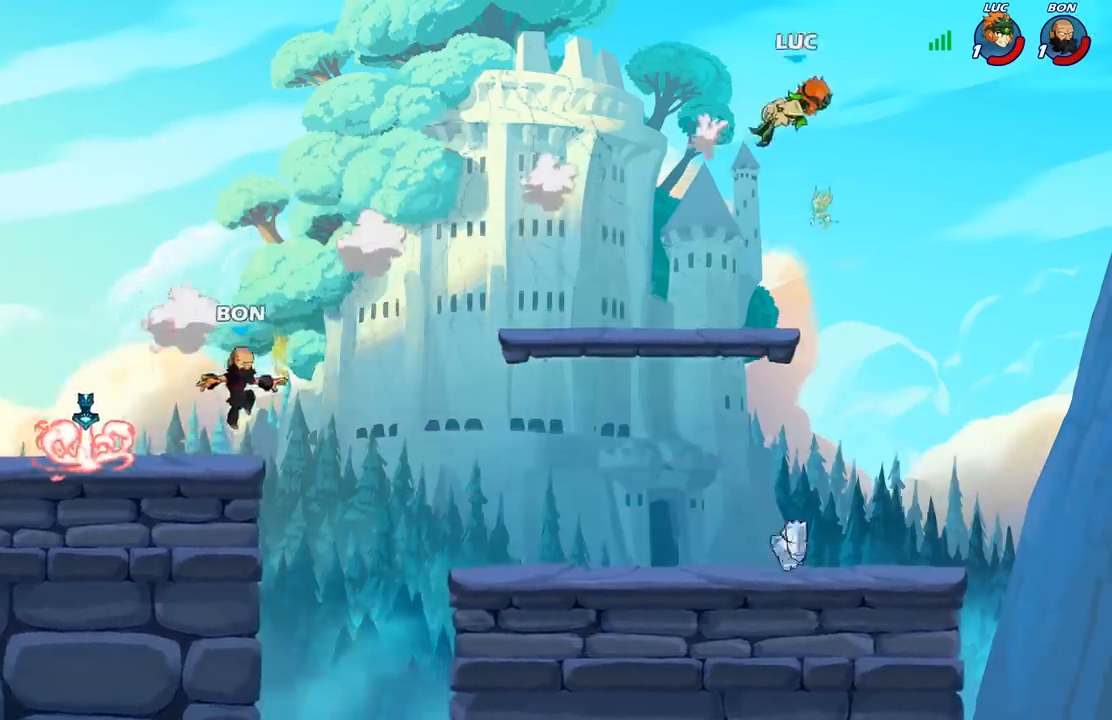
{"buttons": [], "left_stick": "left", "right_stick": "center", "events": [[50, "left_stick", "left"], [100, "R2", "down"], [250, "R2", "up"], [333, "R2", "down"], [467, "R2", "up"]]}
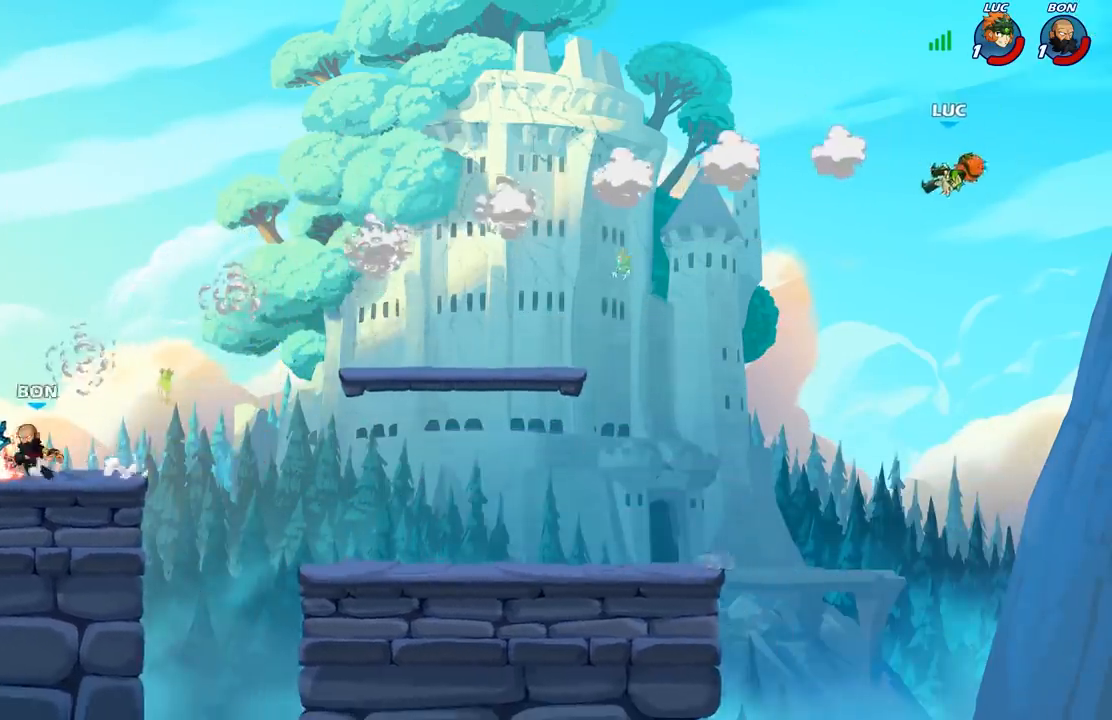
{"buttons": [], "left_stick": "down-left", "right_stick": "center", "events": [[17, "R2", "down"], [217, "R2", "up"], [400, "left_stick", "down-left"]]}
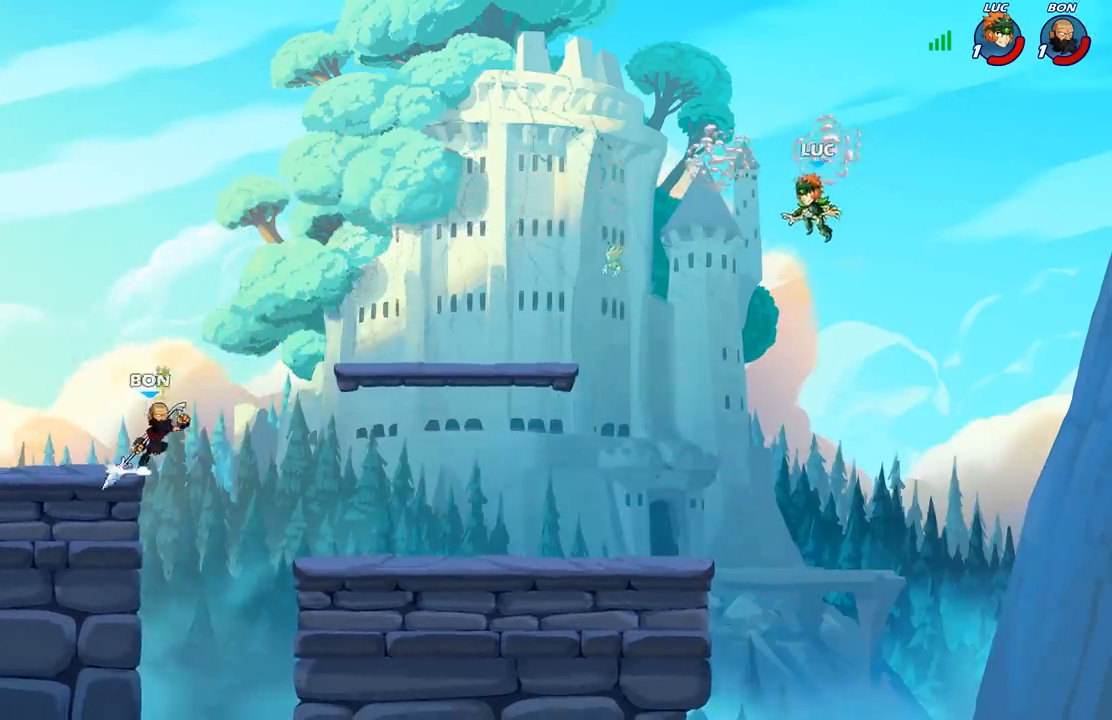
{"buttons": [], "left_stick": "down-right", "right_stick": "center", "events": [[500, "left_stick", "down-right"]]}
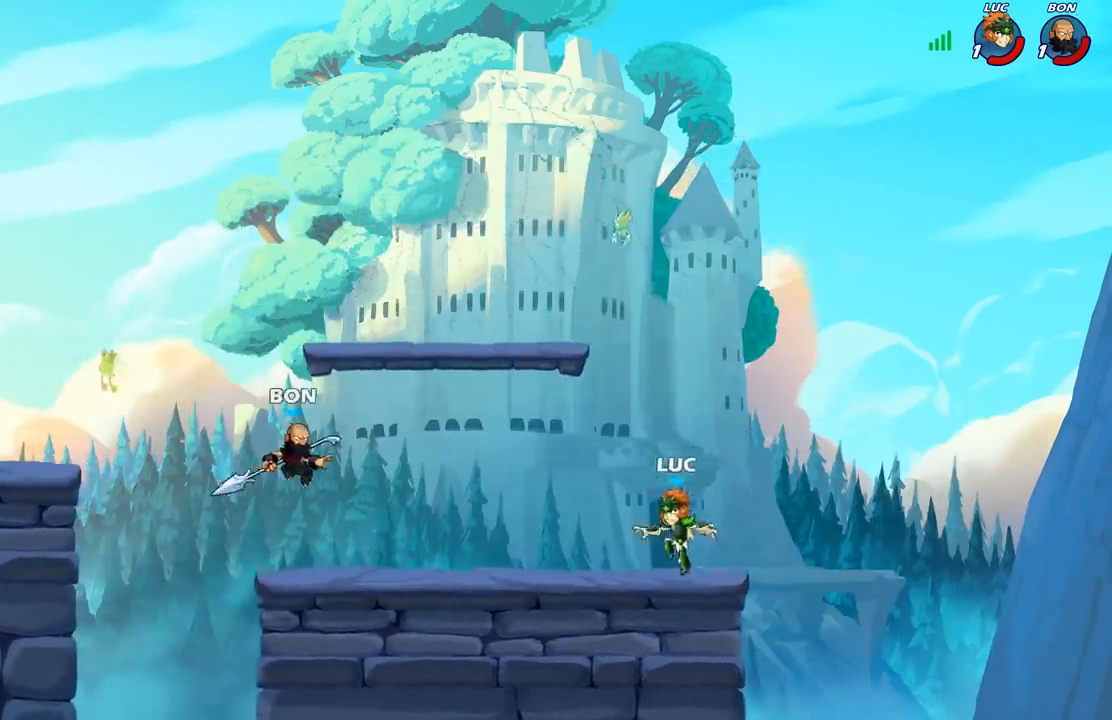
{"buttons": [], "left_stick": "up-left", "right_stick": "center", "events": [[133, "left_stick", "right"], [250, "A", "down"], [317, "left_stick", "up-left"], [383, "A", "up"]]}
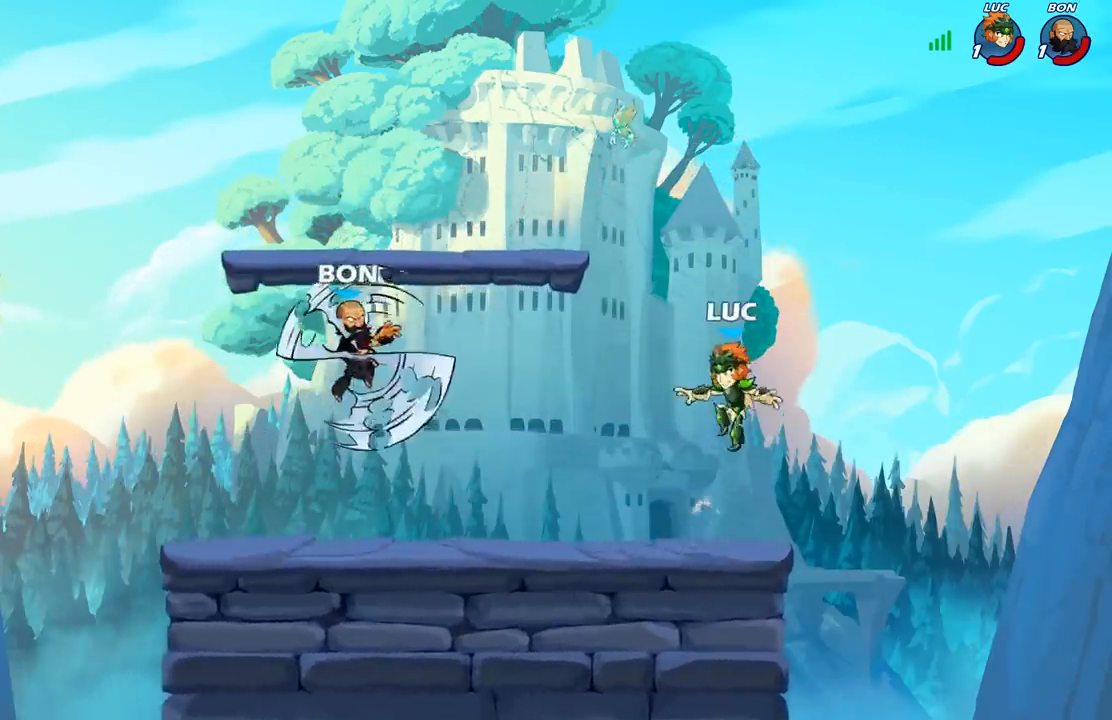
{"buttons": ["R2"], "left_stick": "left", "right_stick": "center", "events": [[50, "left_stick", "down-left"], [383, "left_stick", "left"], [467, "R2", "down"]]}
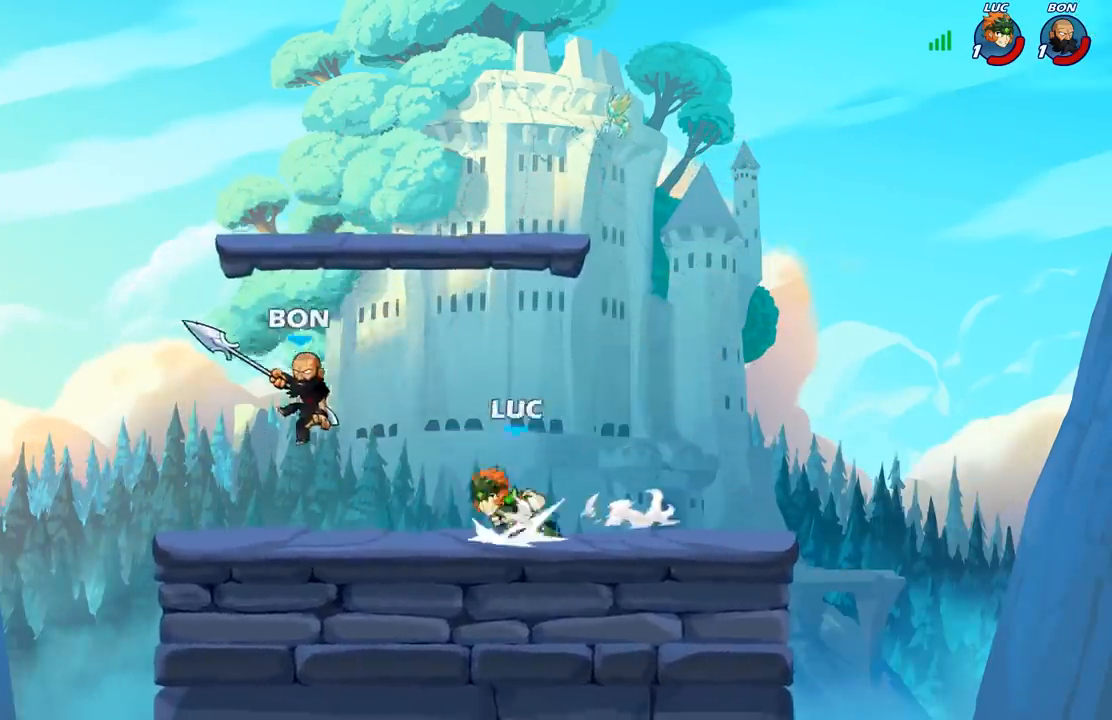
{"buttons": ["R2"], "left_stick": "left", "right_stick": "center", "events": [[33, "A", "down"], [67, "R2", "up"], [67, "X", "down"], [117, "A", "up"], [150, "X", "up"], [217, "left_stick", "center"], [383, "left_stick", "left"], [483, "R2", "down"]]}
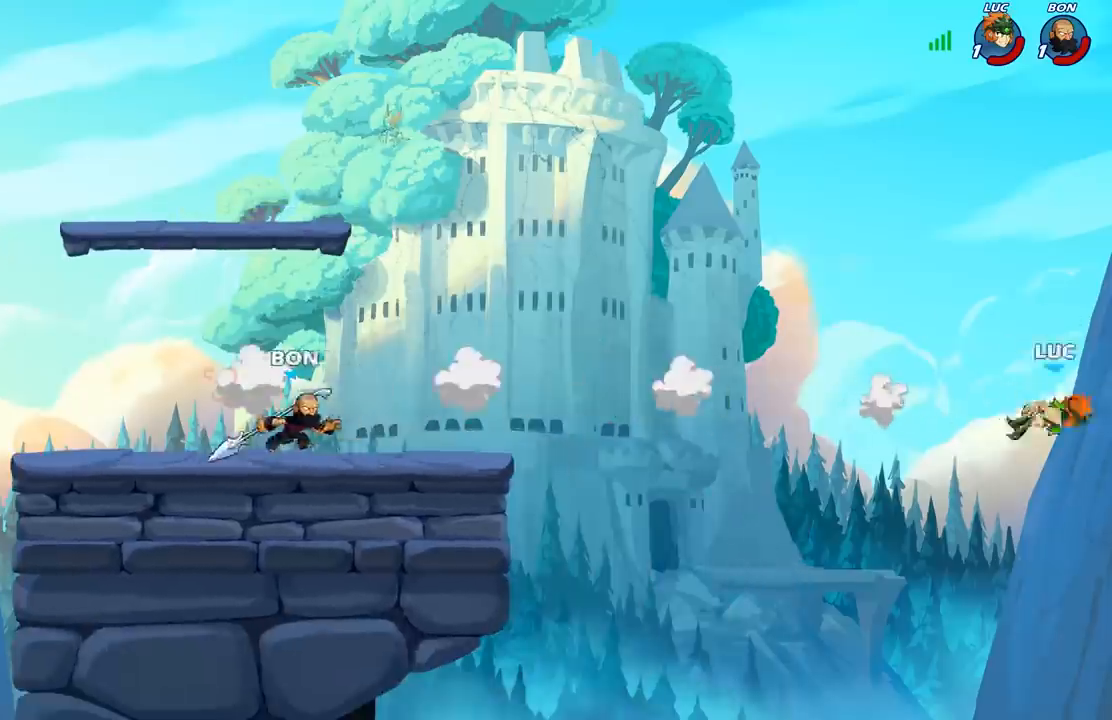
{"buttons": [], "left_stick": "left", "right_stick": "center", "events": [[100, "R2", "up"], [200, "R2", "down"], [300, "R2", "up"], [367, "R2", "down"], [483, "R2", "up"]]}
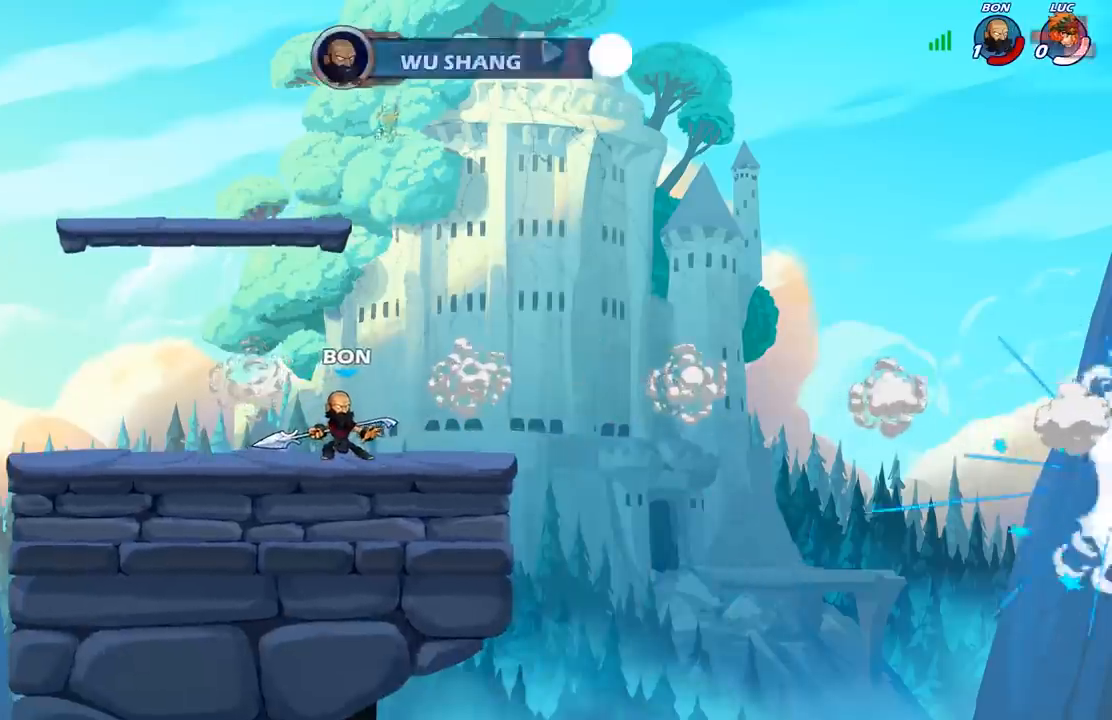
{"buttons": [], "left_stick": "center", "right_stick": "center", "events": [[183, "left_stick", "center"]]}
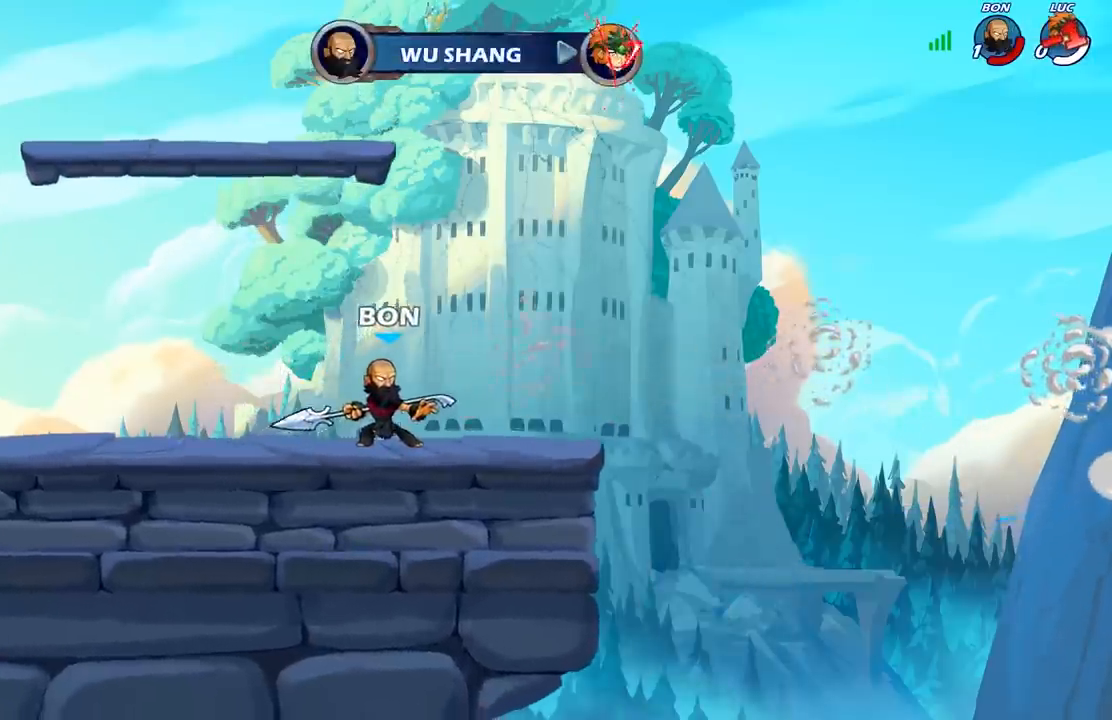
{"buttons": [], "left_stick": "center", "right_stick": "center", "events": []}
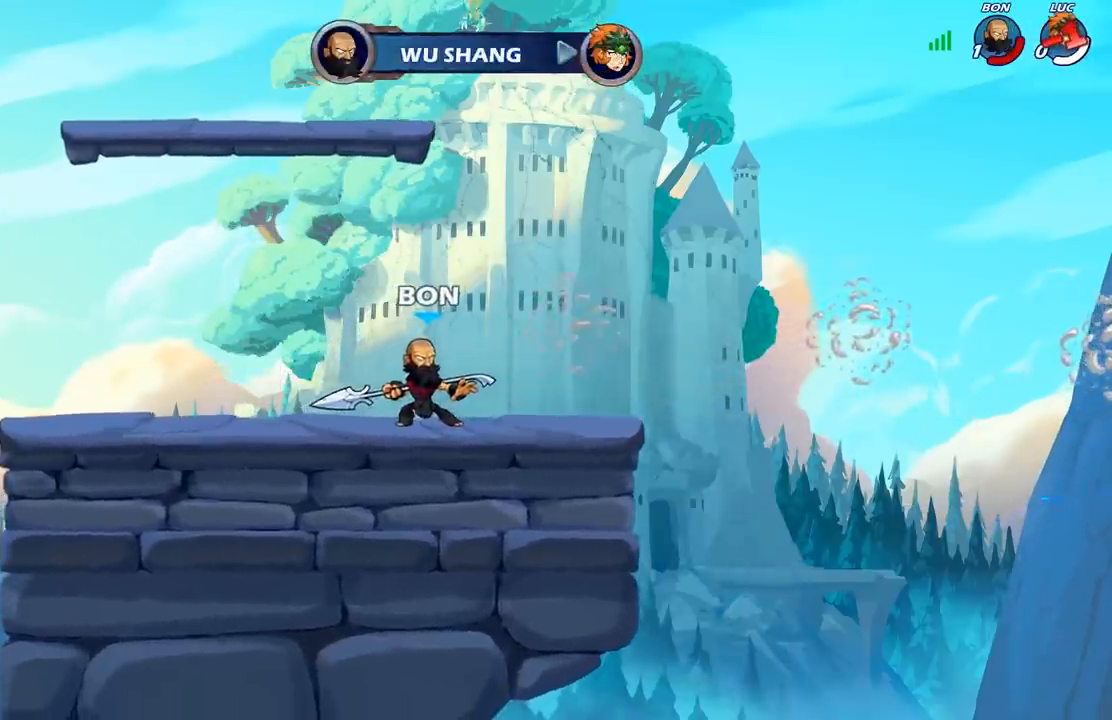
{"buttons": [], "left_stick": "center", "right_stick": "center", "events": []}
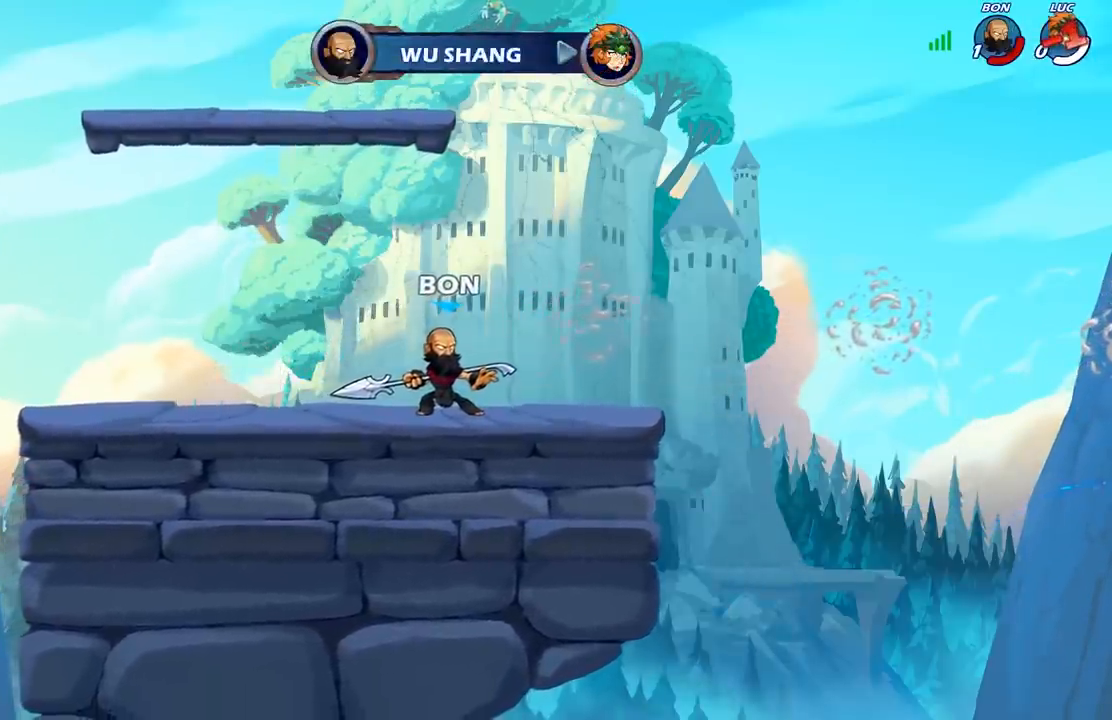
{"buttons": [], "left_stick": "center", "right_stick": "center", "events": []}
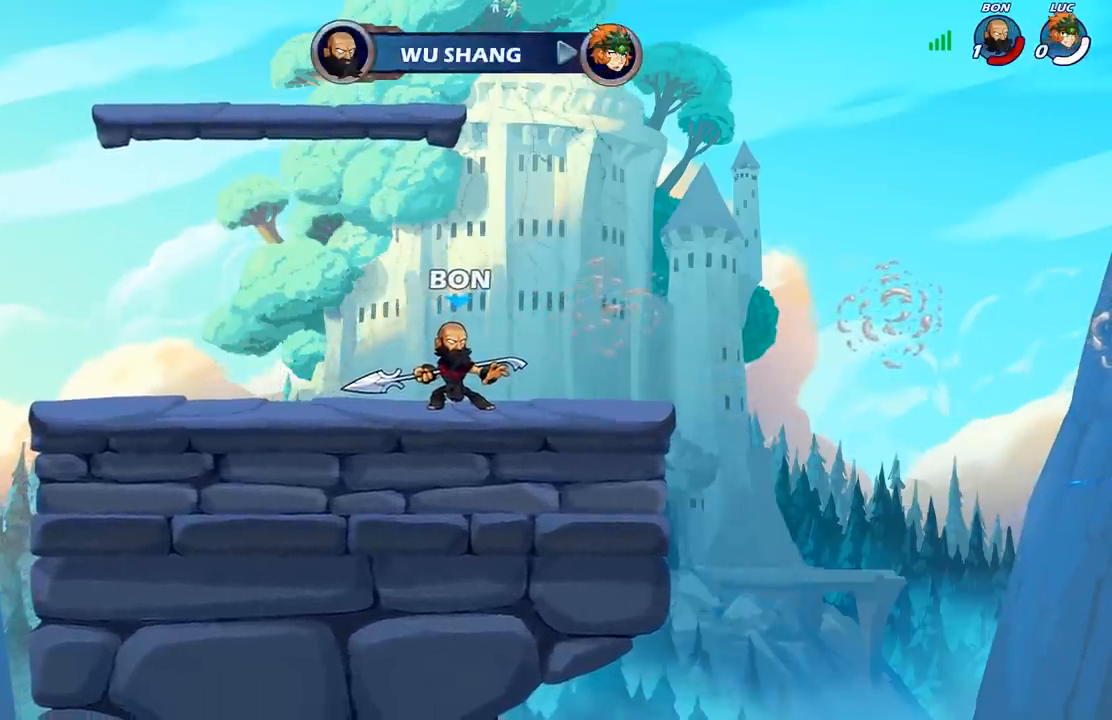
{"buttons": [], "left_stick": "center", "right_stick": "center", "events": []}
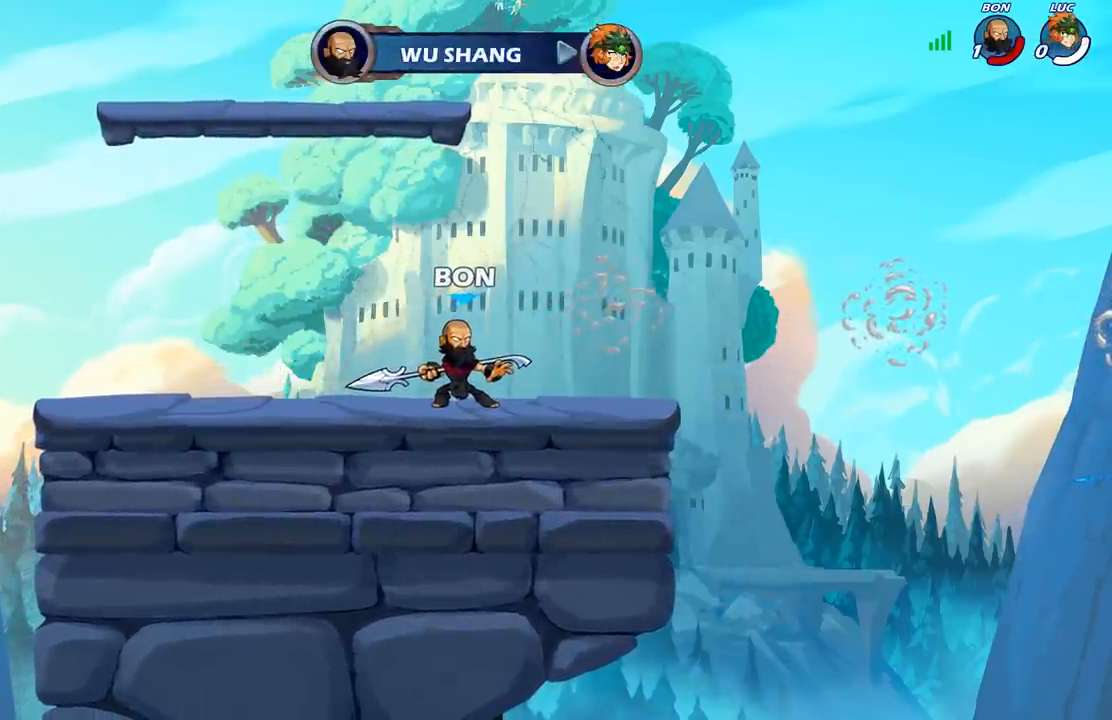
{"buttons": [], "left_stick": "center", "right_stick": "center", "events": []}
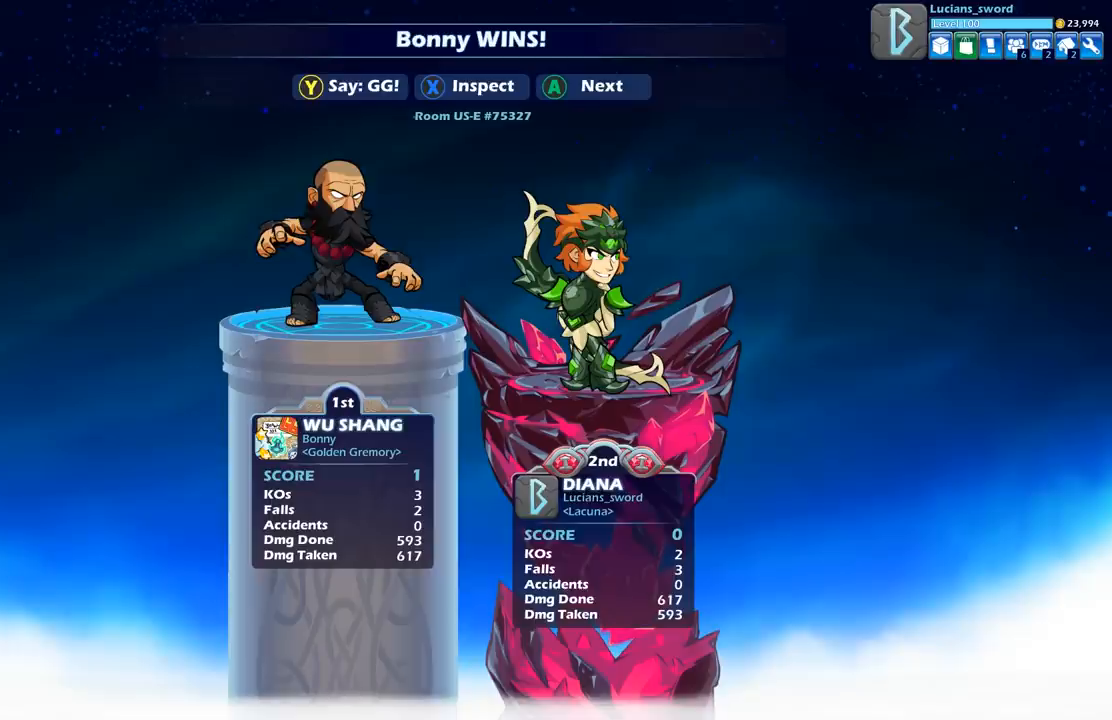
{"buttons": [], "left_stick": "center", "right_stick": "center", "events": []}
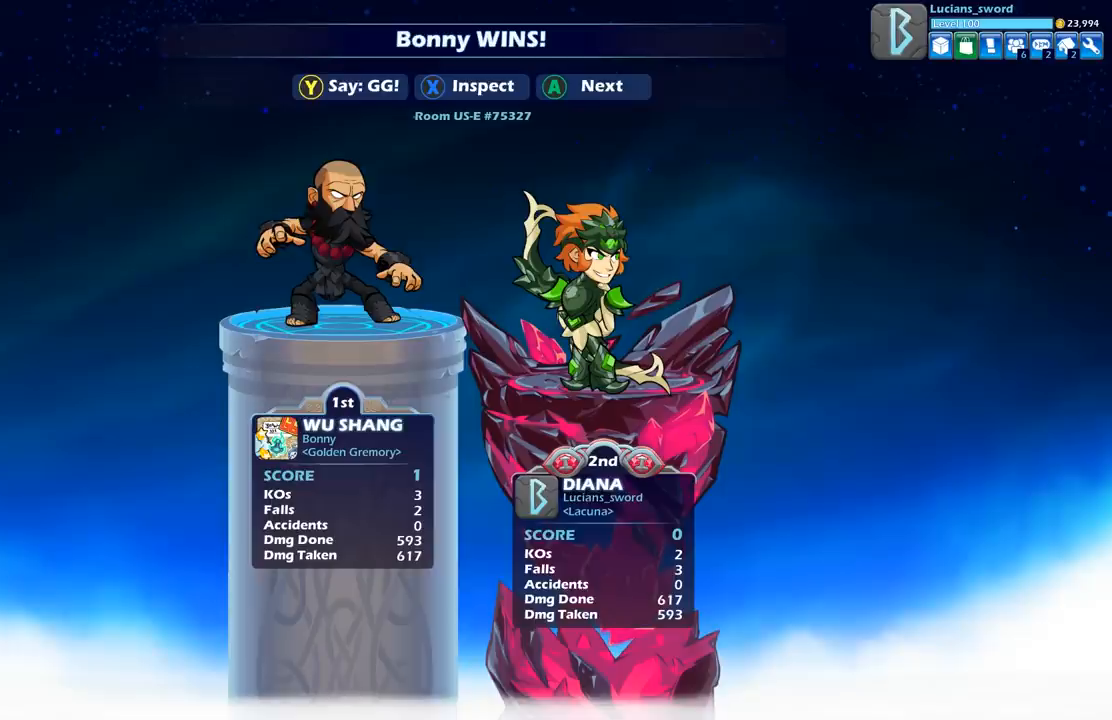
{"buttons": [], "left_stick": "center", "right_stick": "center", "events": []}
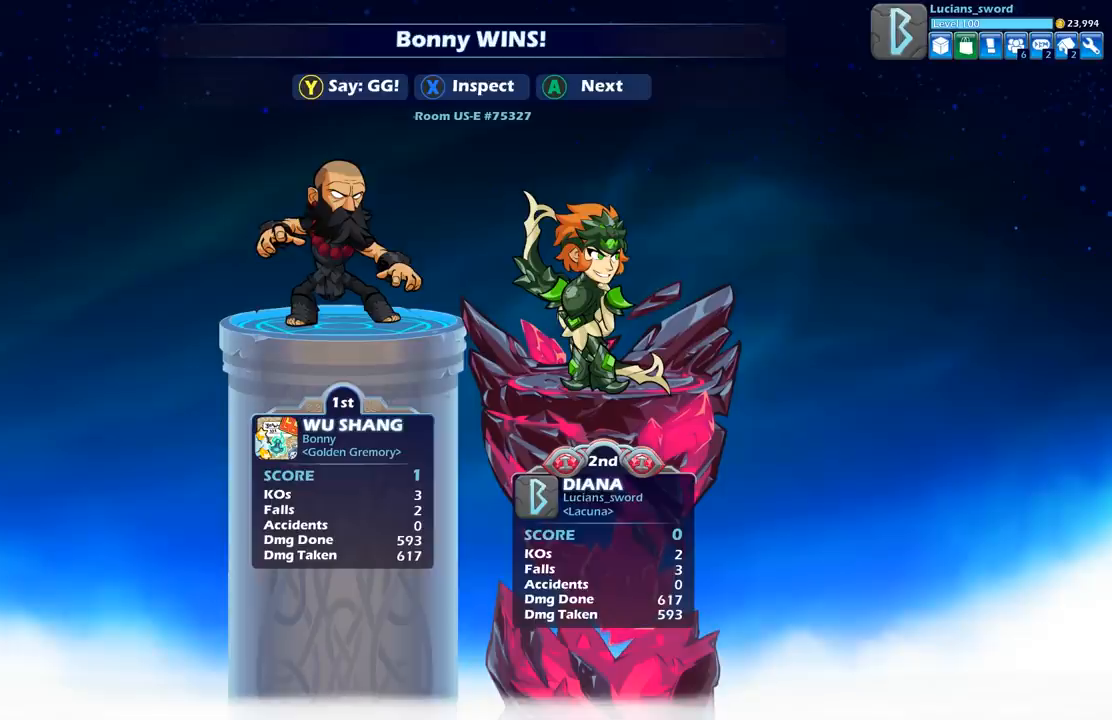
{"buttons": [], "left_stick": "center", "right_stick": "center", "events": []}
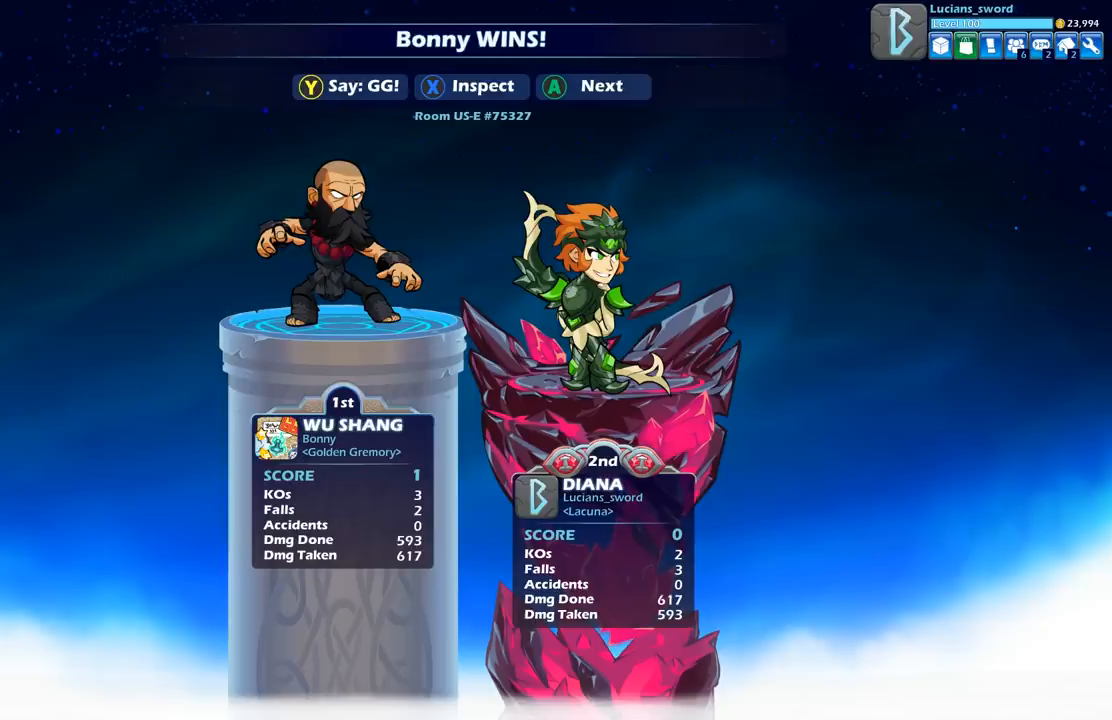
{"buttons": [], "left_stick": "center", "right_stick": "center", "events": []}
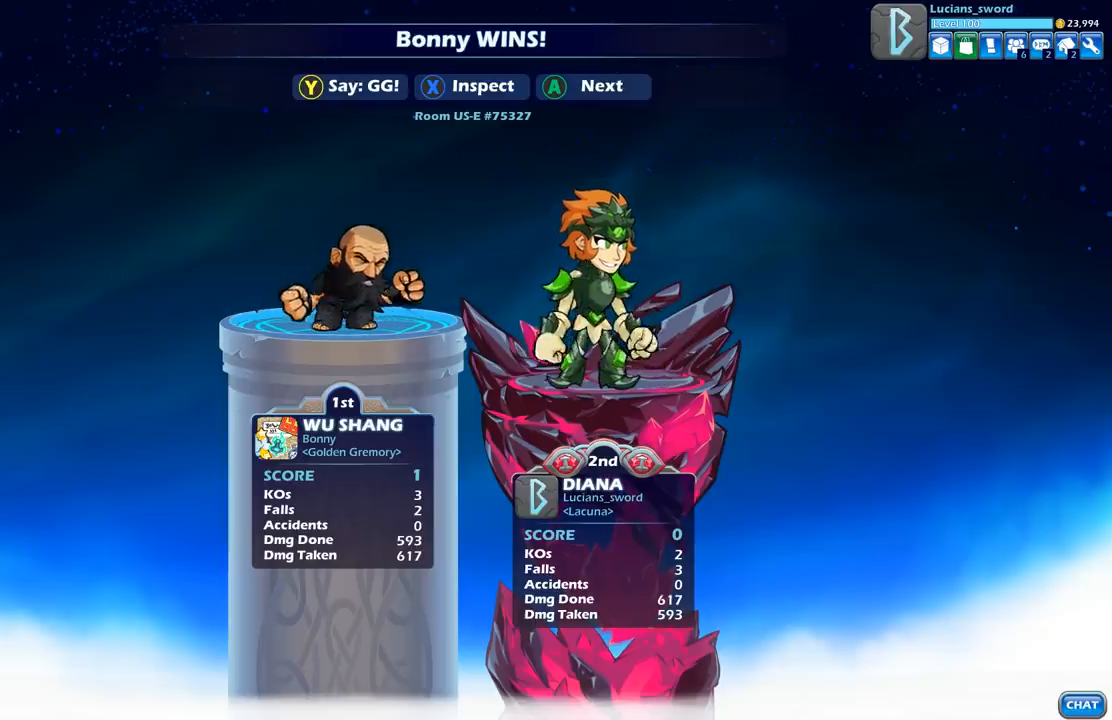
{"buttons": [], "left_stick": "center", "right_stick": "center", "events": [[350, "Y", "down"], [467, "Y", "up"]]}
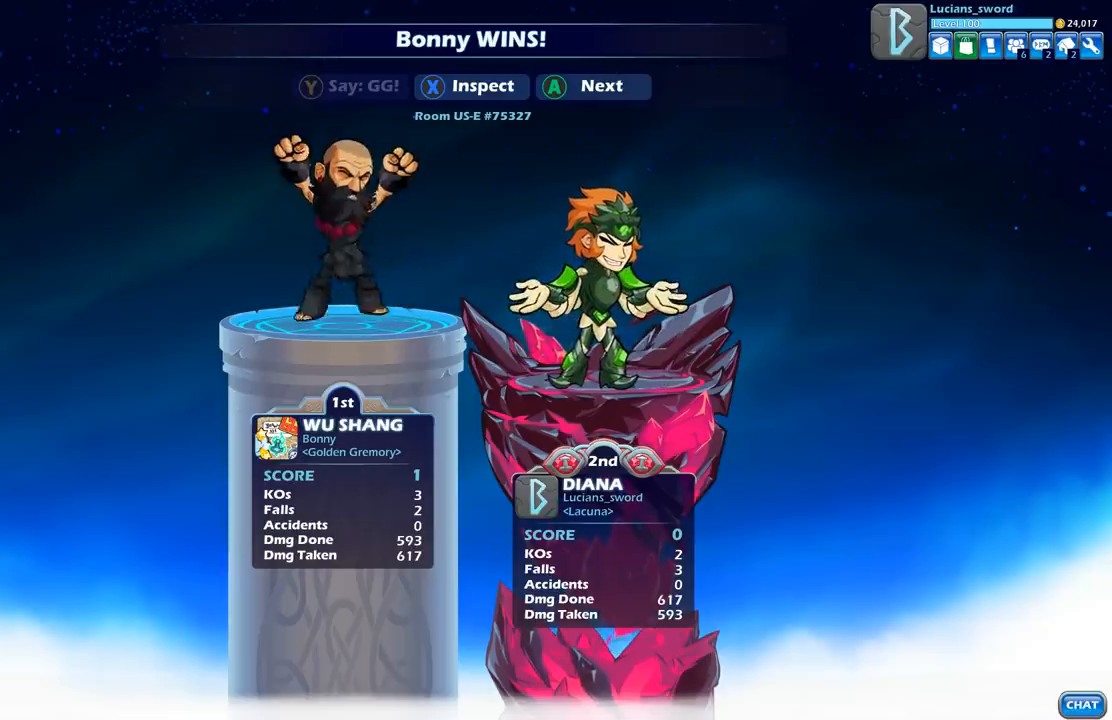
{"buttons": [], "left_stick": "center", "right_stick": "center", "events": [[50, "Y", "down"], [133, "Y", "up"], [233, "Y", "down"], [333, "Y", "up"], [417, "Y", "down"], [500, "Y", "up"]]}
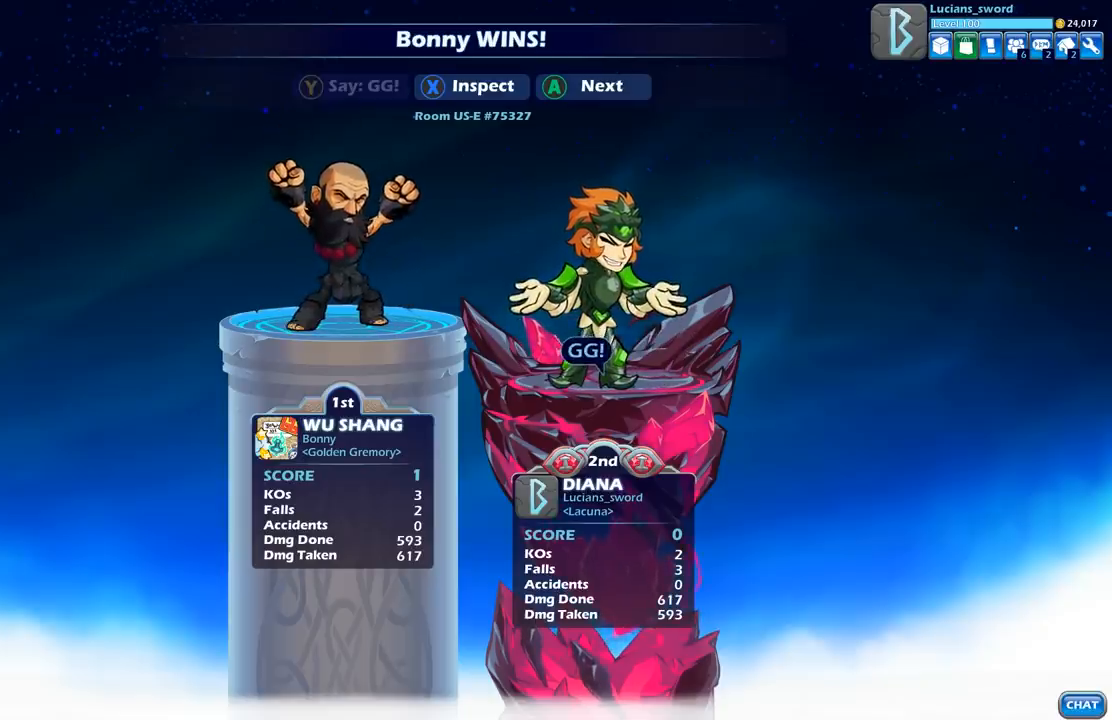
{"buttons": [], "left_stick": "center", "right_stick": "center", "events": [[83, "Y", "down"], [183, "Y", "up"], [300, "A", "down"], [417, "A", "up"]]}
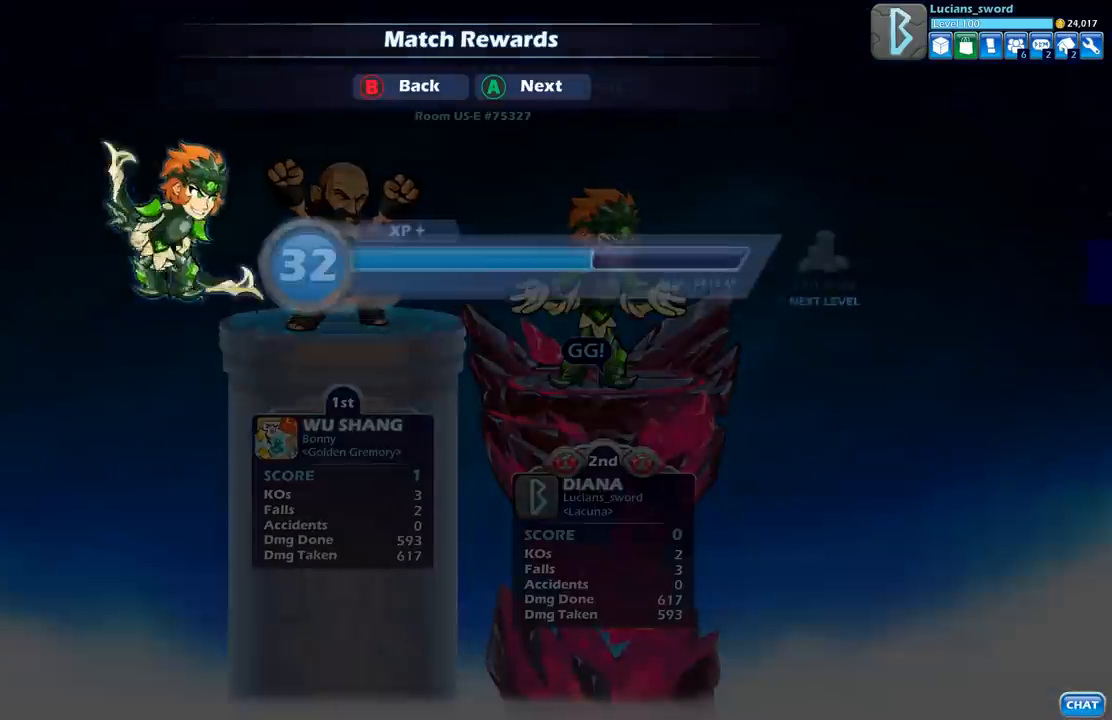
{"buttons": [], "left_stick": "center", "right_stick": "center", "events": [[33, "A", "down"], [167, "A", "up"], [267, "A", "down"], [367, "A", "up"]]}